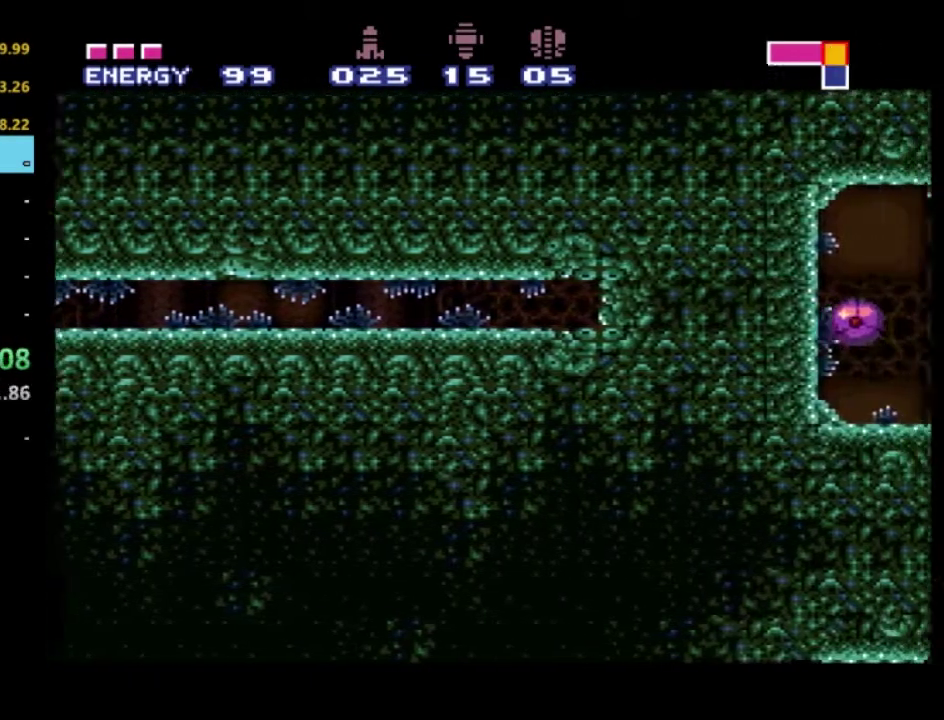
Gameplay with a controller (Xbox layout); each line is a JSON object with the inputs held at the frame after it. "events" lists button and stick changes between this image and that frame as [ms after this image, input, new state], when the widget could be followed in between. Not read: L3 R3.
{"buttons": ["R2", "DPAD_UP"], "left_stick": "center", "right_stick": "center", "events": [[283, "DPAD_RIGHT", "up"], [317, "DPAD_DOWN", "up"], [350, "DPAD_UP", "down"], [367, "DPAD_LEFT", "down"], [450, "DPAD_LEFT", "up"]]}
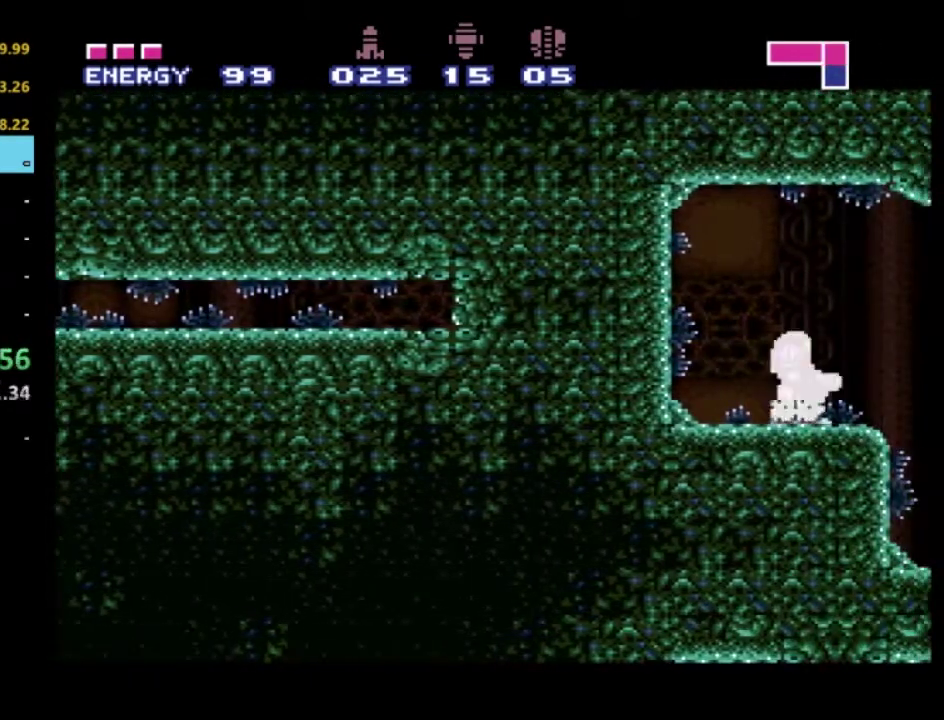
{"buttons": ["X", "R2", "DPAD_DOWN", "DPAD_RIGHT"], "left_stick": "center", "right_stick": "center", "events": [[33, "DPAD_RIGHT", "down"], [33, "DPAD_UP", "up"], [383, "DPAD_DOWN", "down"], [500, "X", "down"]]}
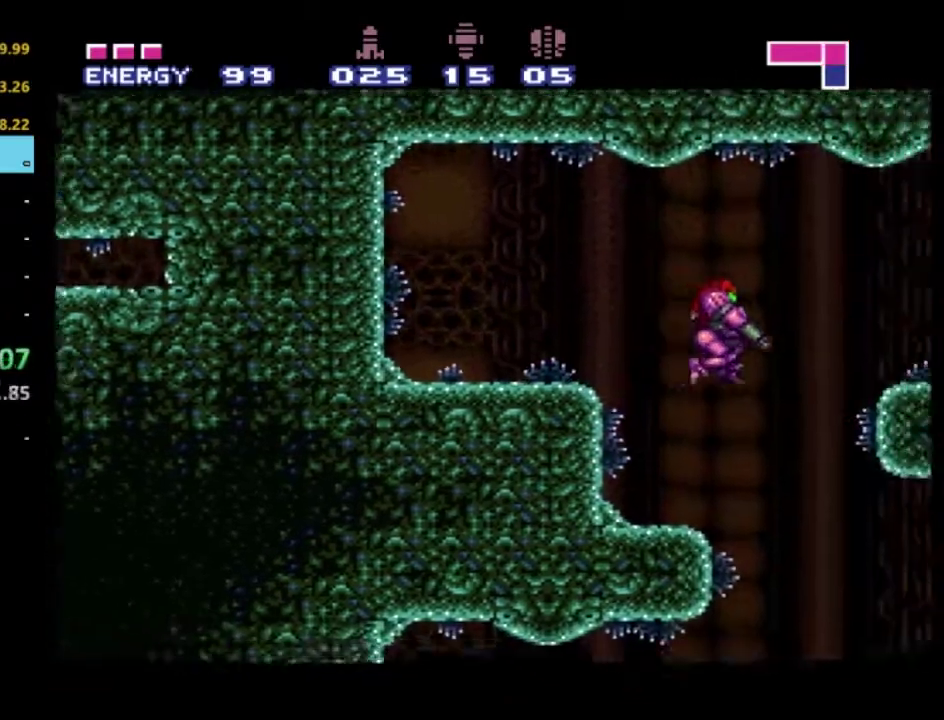
{"buttons": ["DPAD_DOWN"], "left_stick": "center", "right_stick": "center", "events": [[100, "X", "up"], [133, "DPAD_RIGHT", "up"], [150, "X", "down"], [250, "R2", "up"], [267, "X", "up"], [350, "X", "down"], [433, "X", "up"]]}
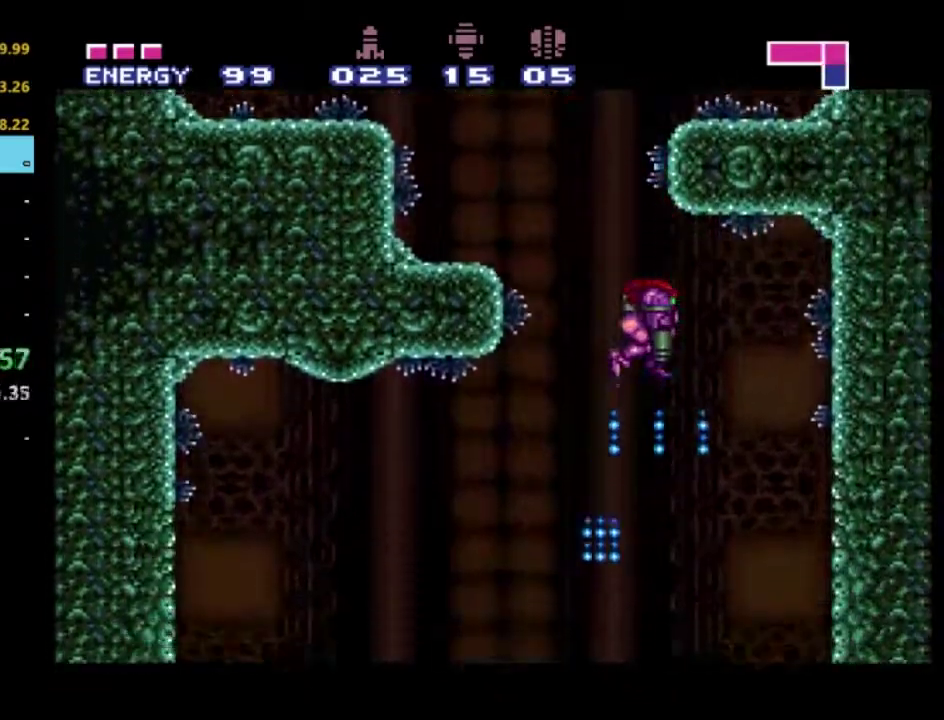
{"buttons": ["DPAD_DOWN"], "left_stick": "center", "right_stick": "center", "events": [[33, "X", "down"], [117, "X", "up"], [167, "X", "down"], [283, "X", "up"], [350, "X", "down"], [450, "X", "up"]]}
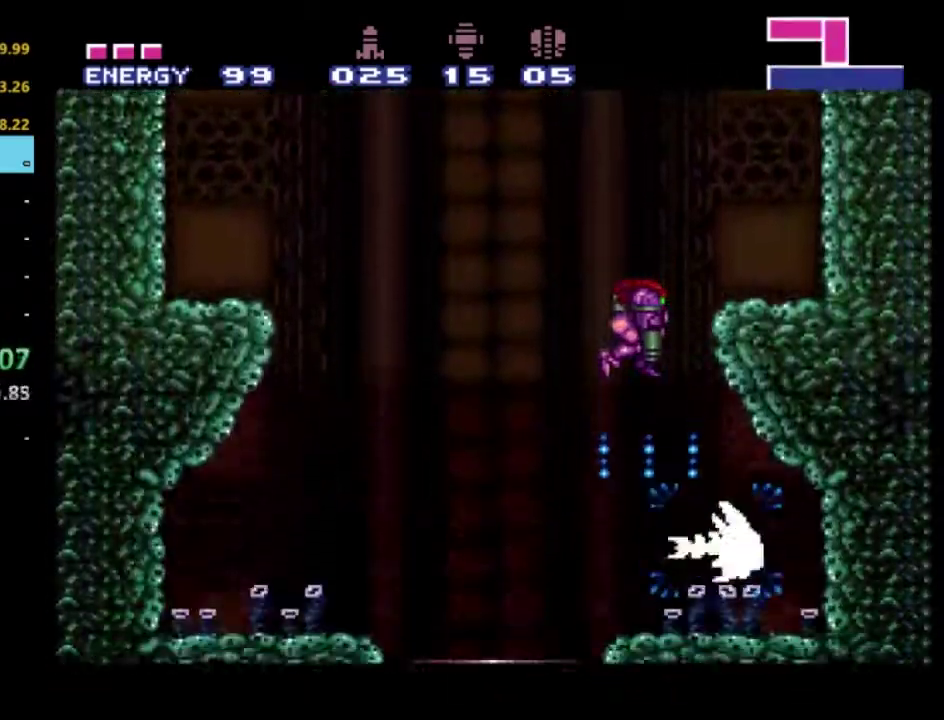
{"buttons": ["DPAD_LEFT"], "left_stick": "center", "right_stick": "center", "events": [[33, "X", "down"], [133, "X", "up"], [183, "X", "down"], [300, "X", "up"], [383, "DPAD_LEFT", "down"], [483, "DPAD_DOWN", "up"]]}
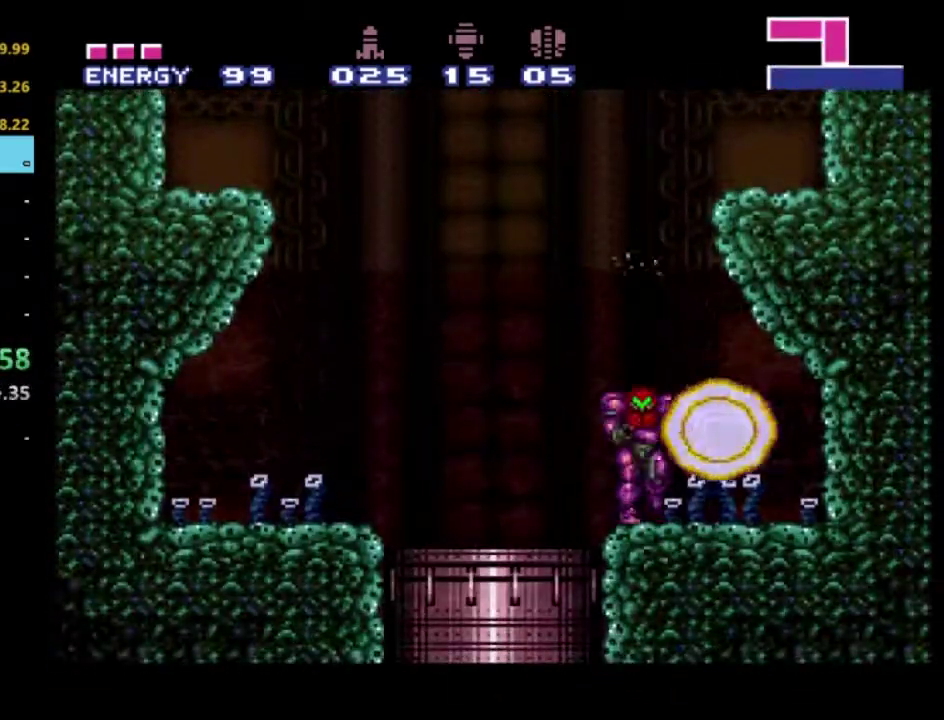
{"buttons": ["DPAD_DOWN"], "left_stick": "center", "right_stick": "center", "events": [[167, "DPAD_DOWN", "down"], [217, "DPAD_LEFT", "up"]]}
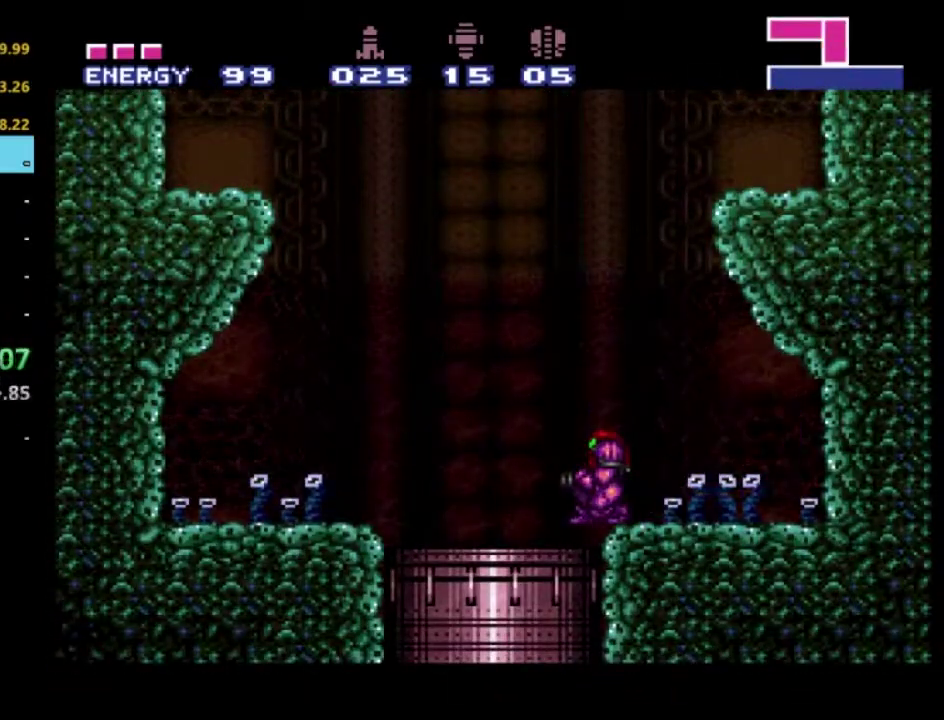
{"buttons": ["DPAD_DOWN"], "left_stick": "center", "right_stick": "center", "events": [[50, "DPAD_LEFT", "down"], [67, "DPAD_DOWN", "up"], [283, "DPAD_DOWN", "down"], [333, "DPAD_LEFT", "up"]]}
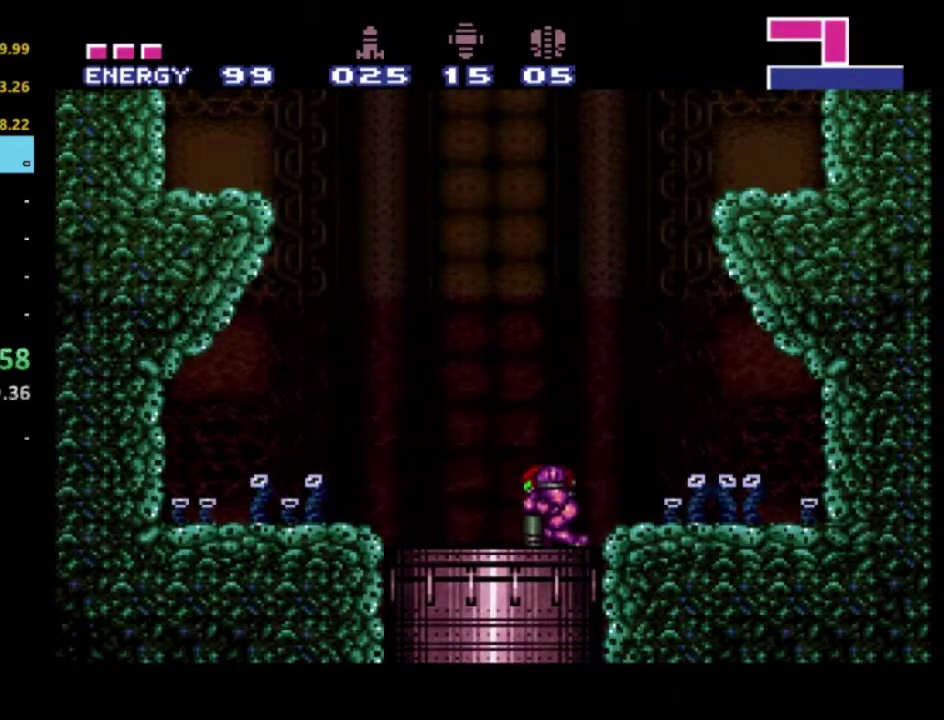
{"buttons": [], "left_stick": "center", "right_stick": "center", "events": [[117, "DPAD_RIGHT", "down"], [233, "DPAD_RIGHT", "up"], [267, "DPAD_DOWN", "up"]]}
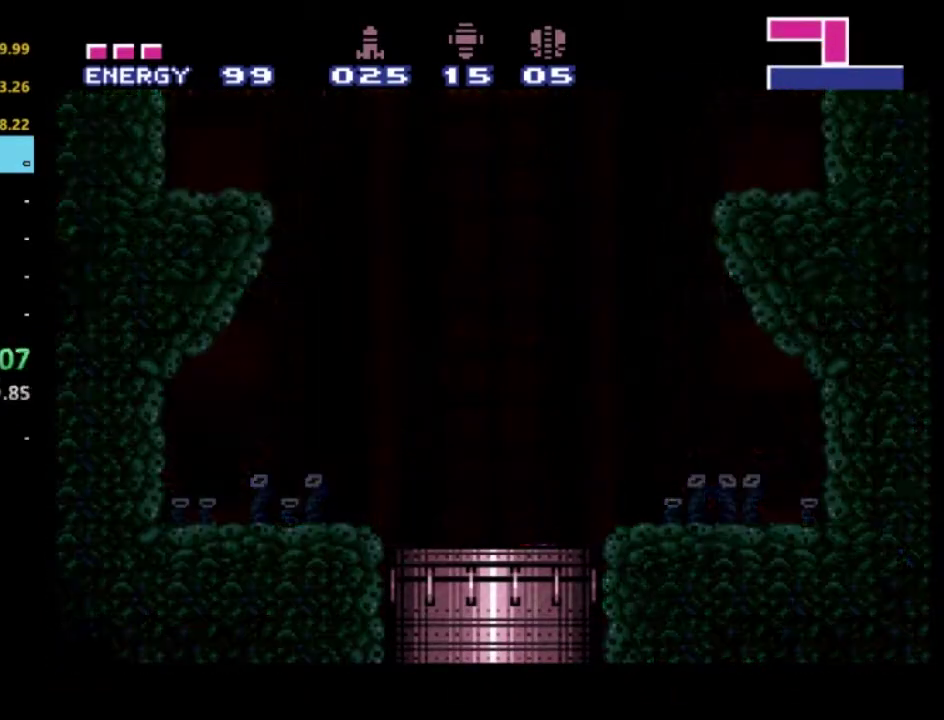
{"buttons": [], "left_stick": "center", "right_stick": "center", "events": []}
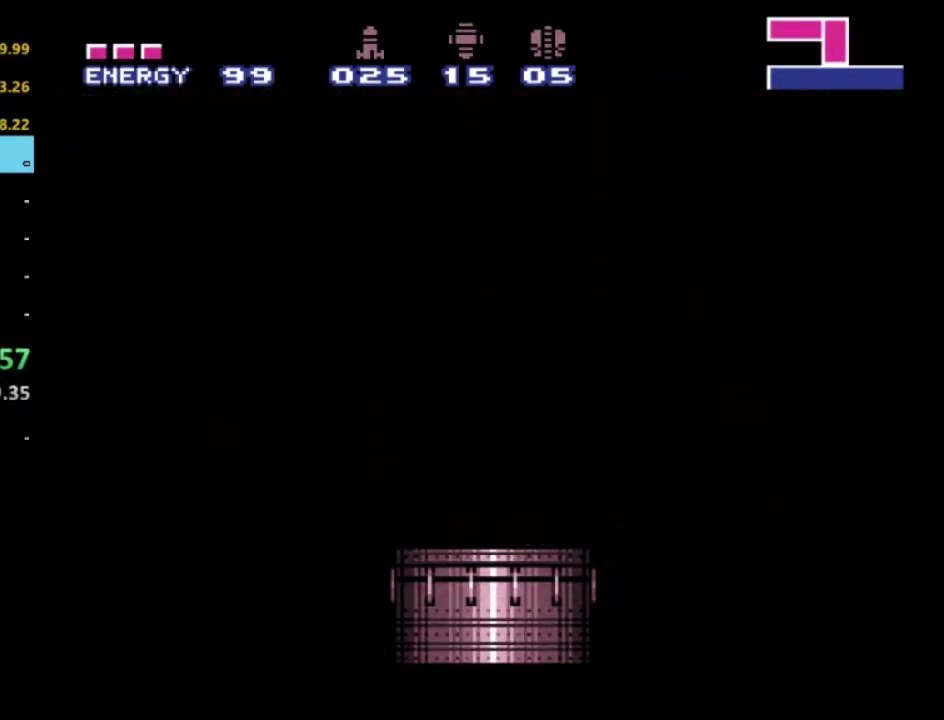
{"buttons": [], "left_stick": "center", "right_stick": "center", "events": []}
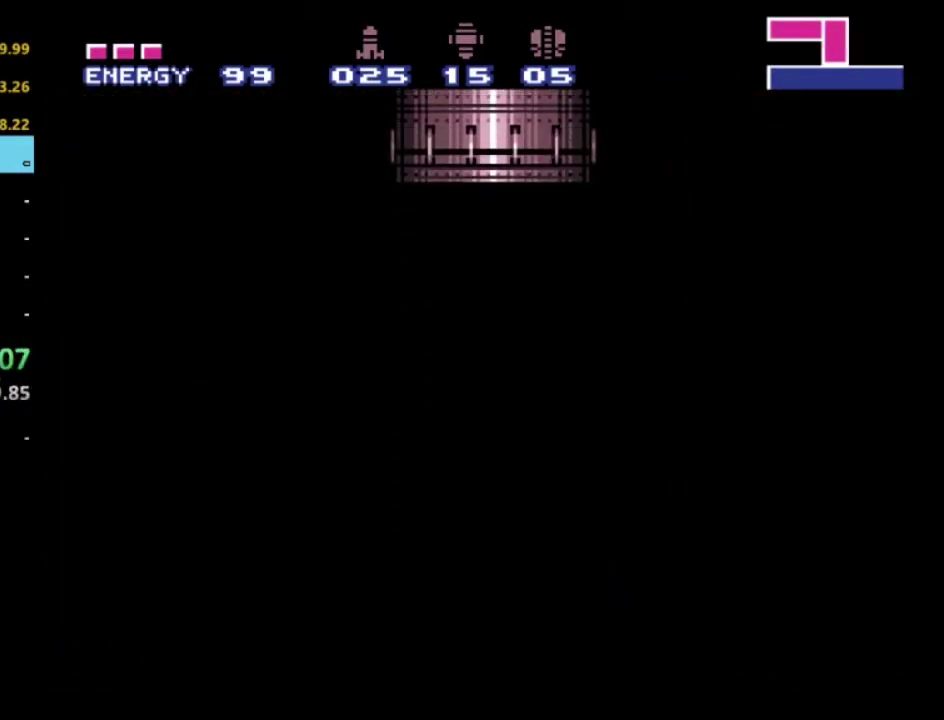
{"buttons": ["R2"], "left_stick": "center", "right_stick": "center", "events": [[167, "R2", "down"]]}
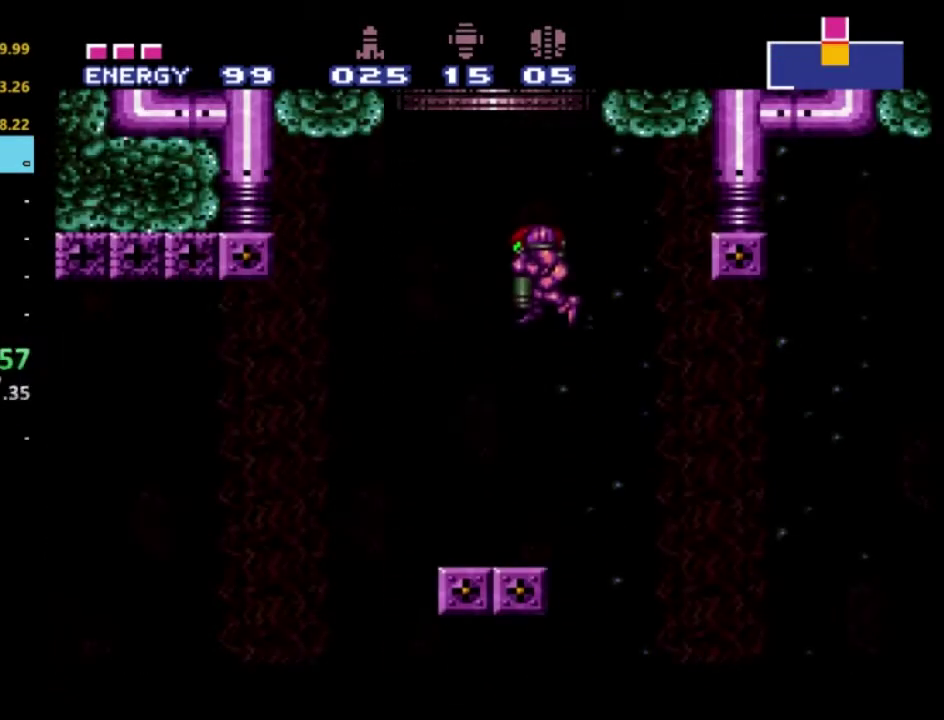
{"buttons": ["R2", "DPAD_RIGHT"], "left_stick": "center", "right_stick": "center", "events": [[233, "DPAD_LEFT", "down"], [417, "DPAD_LEFT", "up"], [450, "DPAD_RIGHT", "down"]]}
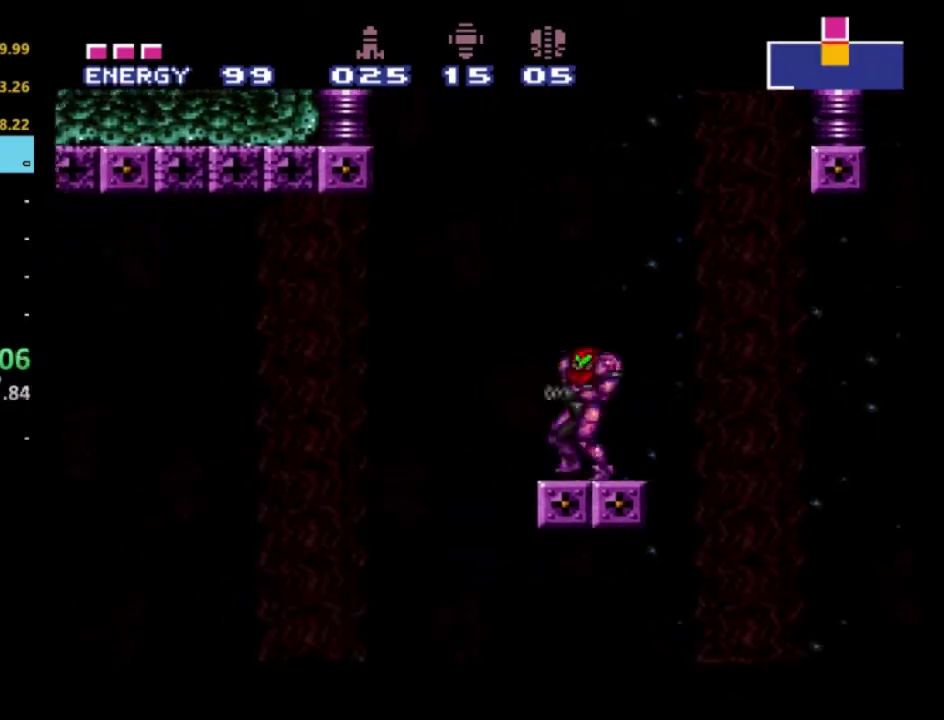
{"buttons": ["R2", "DPAD_RIGHT"], "left_stick": "center", "right_stick": "center", "events": [[100, "A", "down"], [183, "A", "up"]]}
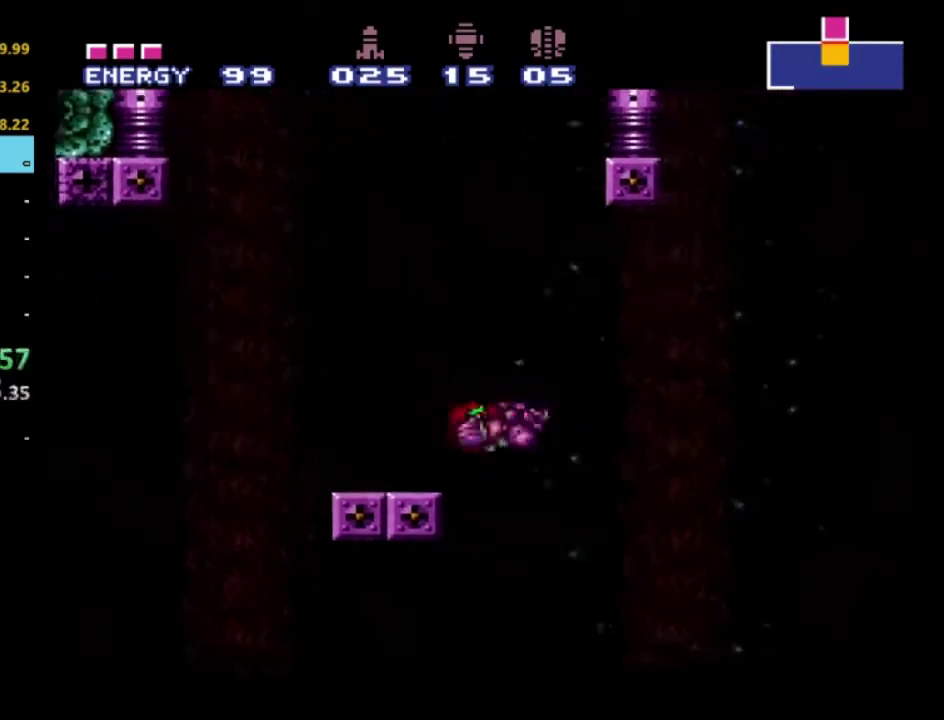
{"buttons": ["R2"], "left_stick": "center", "right_stick": "center", "events": [[150, "DPAD_RIGHT", "up"], [200, "DPAD_LEFT", "down"], [350, "DPAD_LEFT", "up"], [383, "DPAD_RIGHT", "down"], [500, "DPAD_RIGHT", "up"]]}
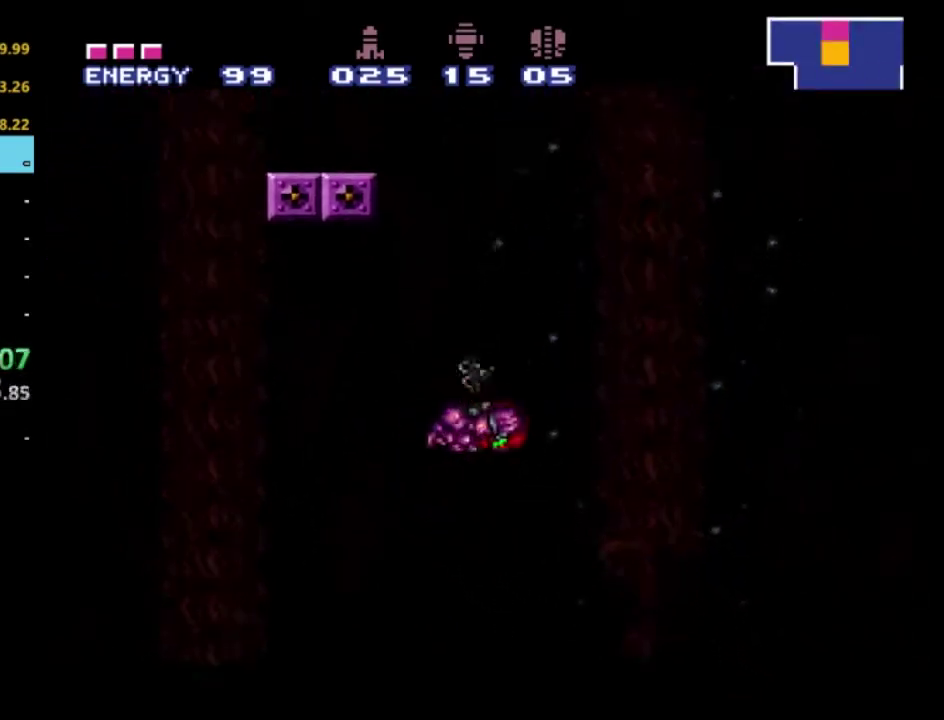
{"buttons": ["R2", "DPAD_RIGHT"], "left_stick": "center", "right_stick": "center", "events": [[50, "DPAD_LEFT", "down"], [167, "DPAD_LEFT", "up"], [183, "DPAD_RIGHT", "down"], [300, "DPAD_RIGHT", "up"], [333, "DPAD_LEFT", "down"], [433, "DPAD_LEFT", "up"], [450, "DPAD_RIGHT", "down"]]}
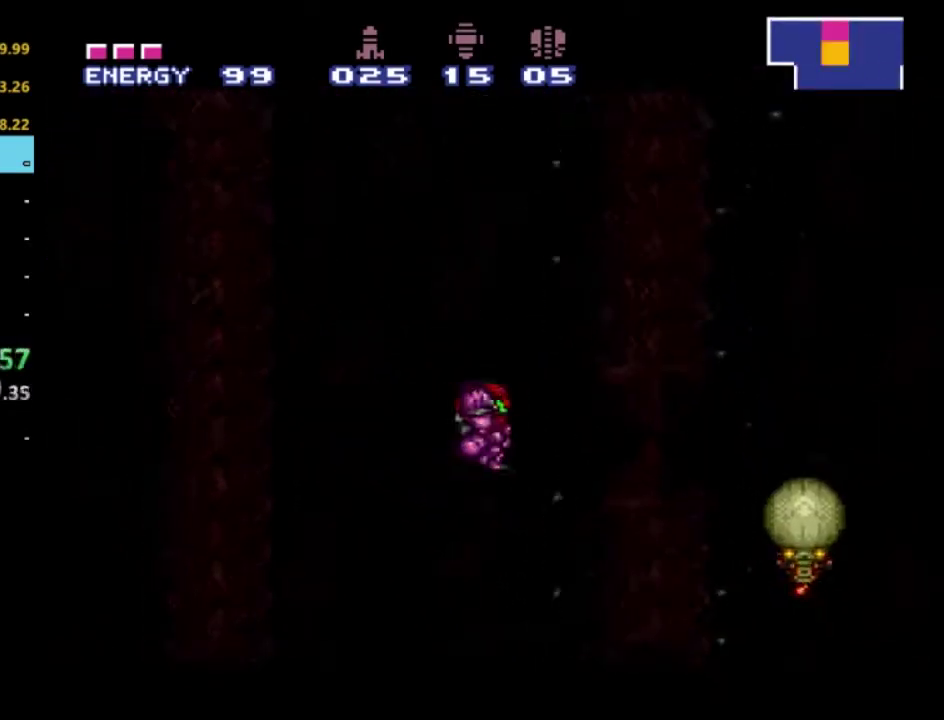
{"buttons": ["R2", "DPAD_RIGHT"], "left_stick": "center", "right_stick": "center", "events": [[67, "DPAD_RIGHT", "up"], [117, "DPAD_LEFT", "down"], [217, "DPAD_LEFT", "up"], [233, "DPAD_RIGHT", "down"], [350, "DPAD_RIGHT", "up"], [400, "DPAD_LEFT", "down"], [483, "DPAD_LEFT", "up"], [500, "DPAD_RIGHT", "down"]]}
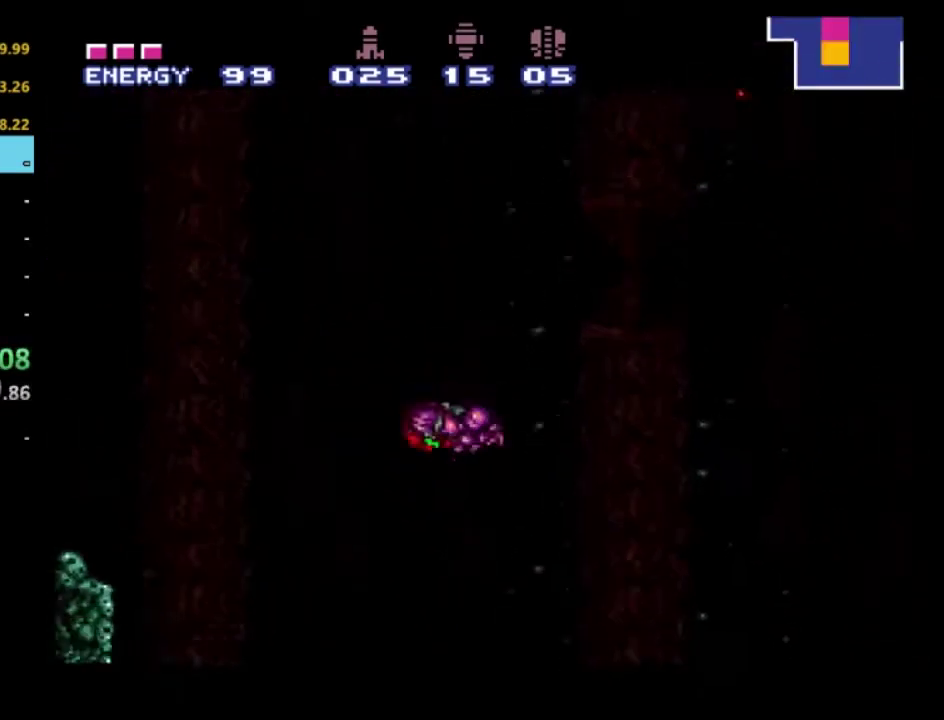
{"buttons": ["R2", "DPAD_LEFT"], "left_stick": "center", "right_stick": "center", "events": [[100, "DPAD_DOWN", "down"], [117, "DPAD_RIGHT", "up"], [150, "DPAD_LEFT", "down"], [167, "DPAD_DOWN", "up"], [250, "DPAD_LEFT", "up"], [283, "DPAD_RIGHT", "down"], [367, "DPAD_DOWN", "down"], [383, "DPAD_RIGHT", "up"], [433, "DPAD_DOWN", "up"], [433, "DPAD_LEFT", "down"]]}
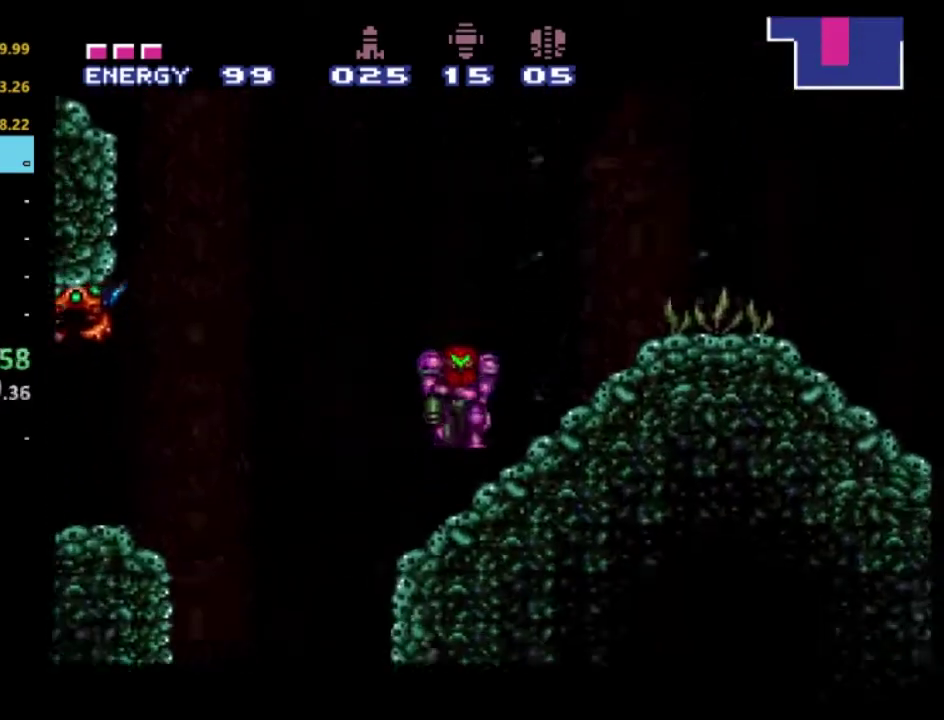
{"buttons": ["R2"], "left_stick": "center", "right_stick": "center", "events": [[483, "DPAD_LEFT", "up"]]}
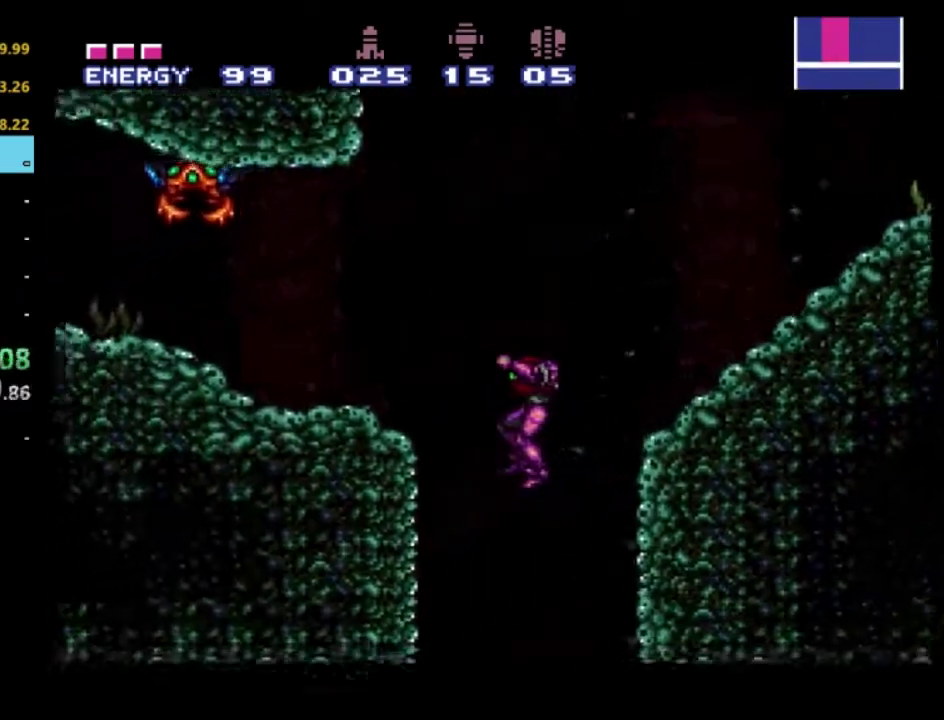
{"buttons": ["R2"], "left_stick": "center", "right_stick": "center", "events": [[33, "DPAD_RIGHT", "down"], [267, "DPAD_RIGHT", "up"]]}
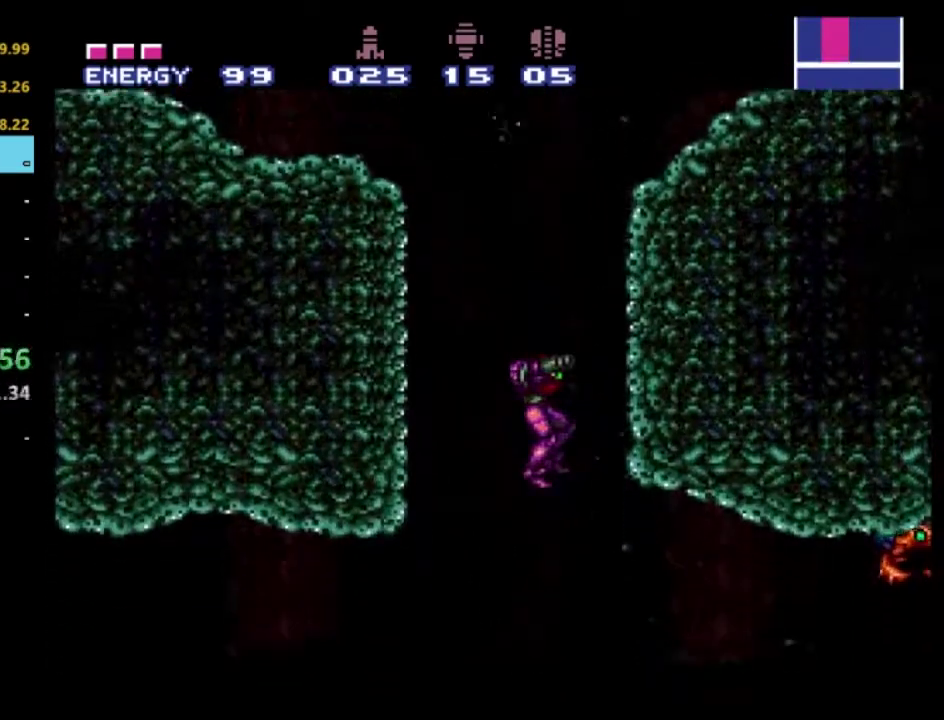
{"buttons": ["R2", "DPAD_RIGHT"], "left_stick": "center", "right_stick": "center", "events": [[383, "DPAD_RIGHT", "down"]]}
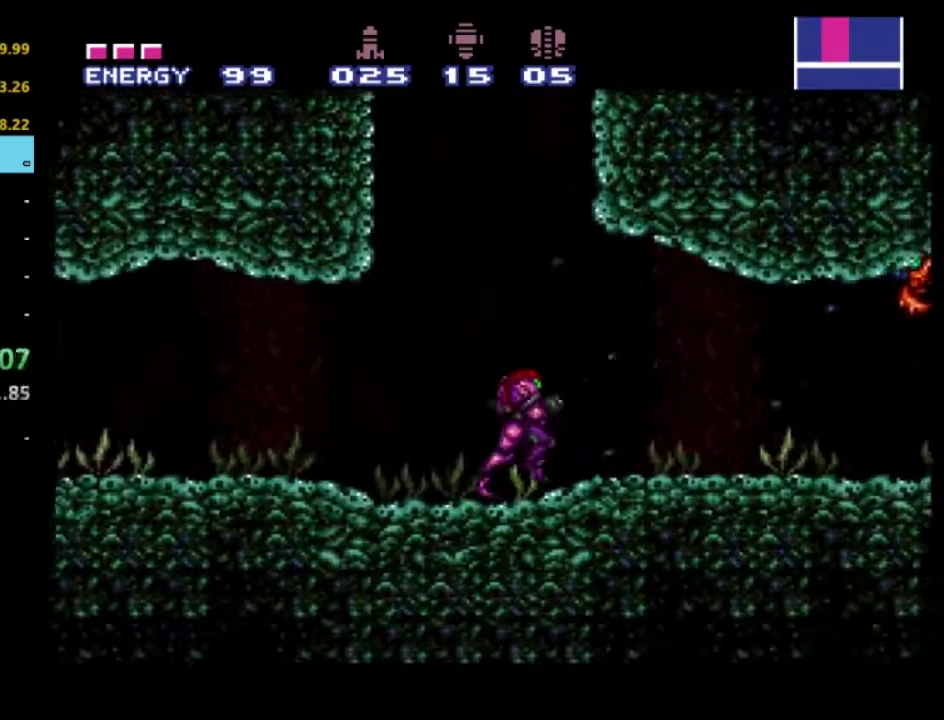
{"buttons": ["R2", "DPAD_RIGHT"], "left_stick": "center", "right_stick": "center", "events": []}